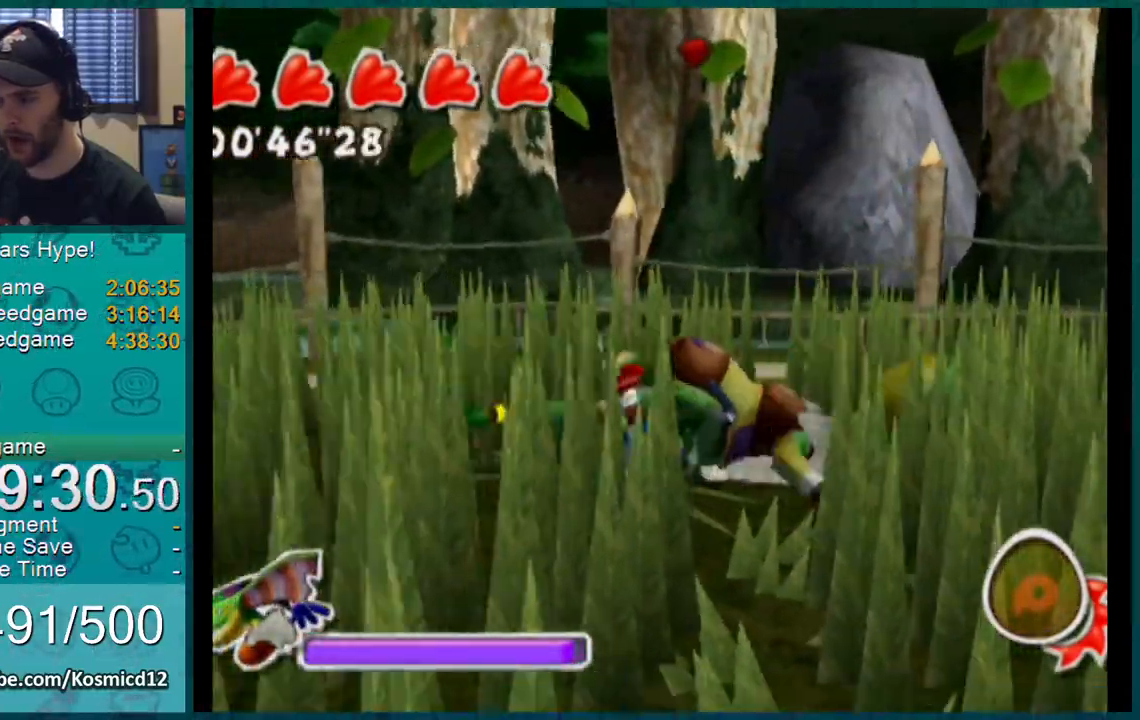
Gameplay with a controller (Nintendo layout); each line is a JSON object with the inputs held at the frame after it. "events" lists button and stick changes between this image and that frame as [ms after this image, input, new state], when the widget could be followed in between. Not read: L1 L3 R2 R3.
{"buttons": [], "left_stick": "down-right", "right_stick": "center", "events": [[17, "left_stick", "right"], [100, "left_stick", "up-left"], [200, "left_stick", "down"], [284, "left_stick", "right"], [367, "left_stick", "up-left"], [484, "left_stick", "down-right"]]}
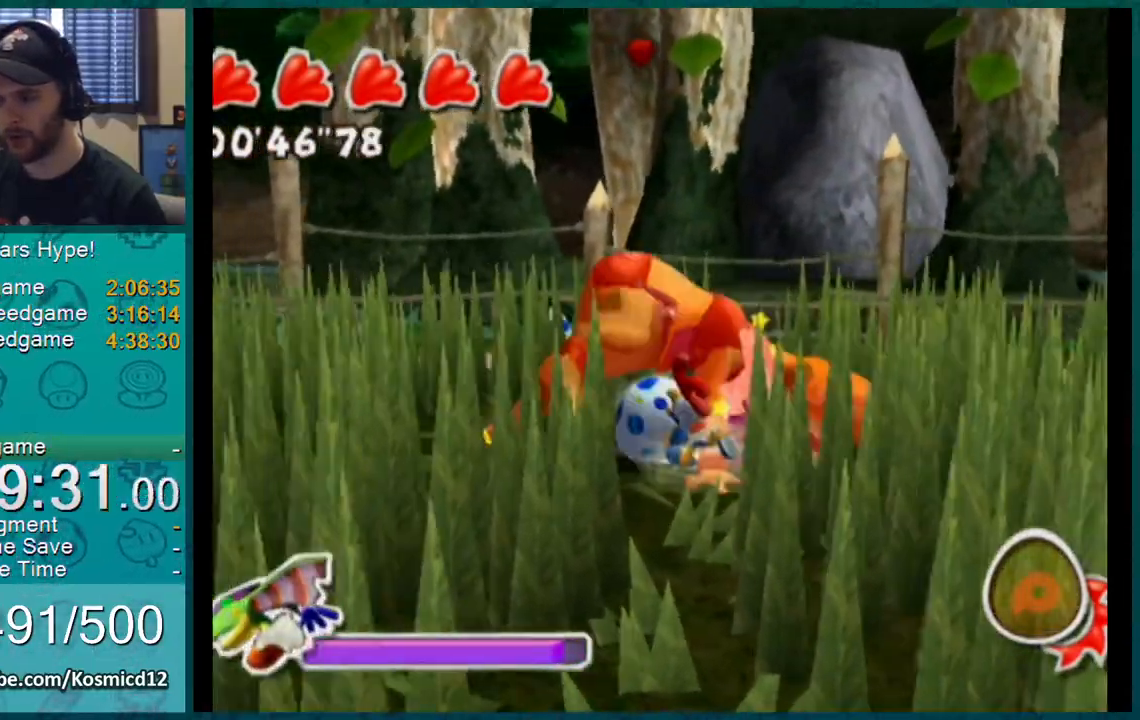
{"buttons": [], "left_stick": "down-left", "right_stick": "center", "events": [[50, "left_stick", "up-right"], [150, "left_stick", "up-left"], [200, "left_stick", "down-left"], [300, "left_stick", "up-right"], [367, "left_stick", "up-left"], [467, "left_stick", "down-left"]]}
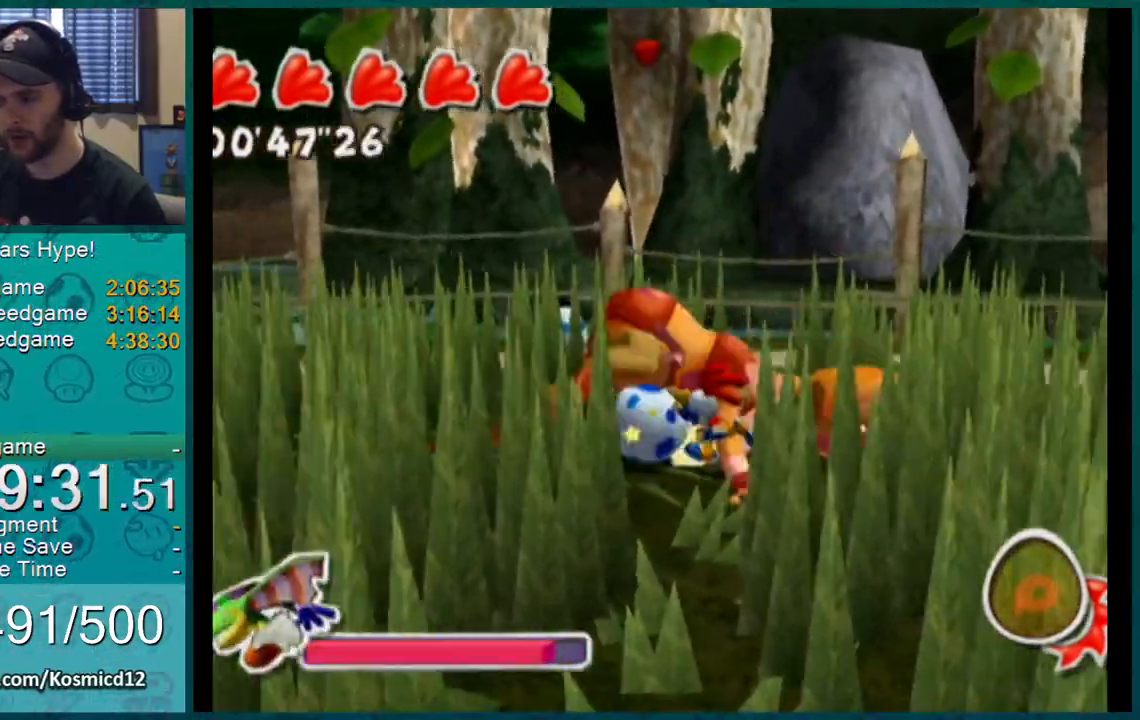
{"buttons": [], "left_stick": "down-left", "right_stick": "center", "events": [[50, "left_stick", "up-right"], [134, "left_stick", "up-left"], [217, "left_stick", "down-left"], [334, "left_stick", "up-right"], [417, "left_stick", "up-left"], [484, "left_stick", "down-left"]]}
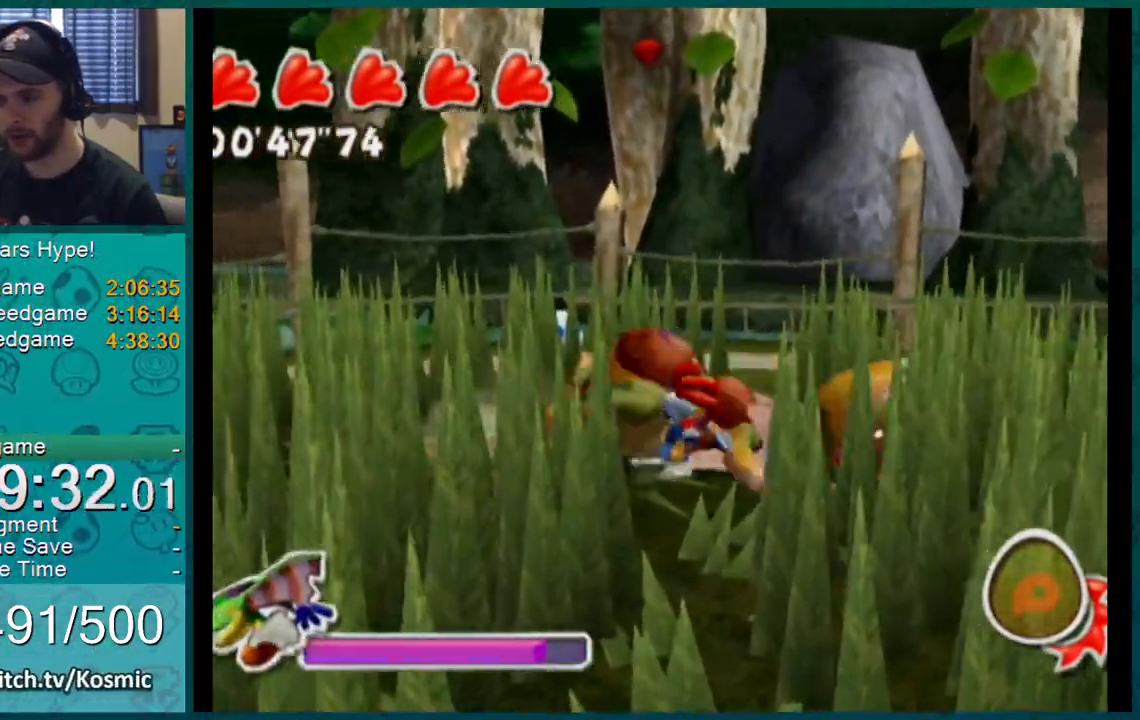
{"buttons": [], "left_stick": "down-left", "right_stick": "center", "events": [[83, "left_stick", "up-right"], [150, "left_stick", "up-left"], [233, "left_stick", "down-left"], [333, "left_stick", "up-right"], [417, "left_stick", "up-left"], [484, "left_stick", "down-left"]]}
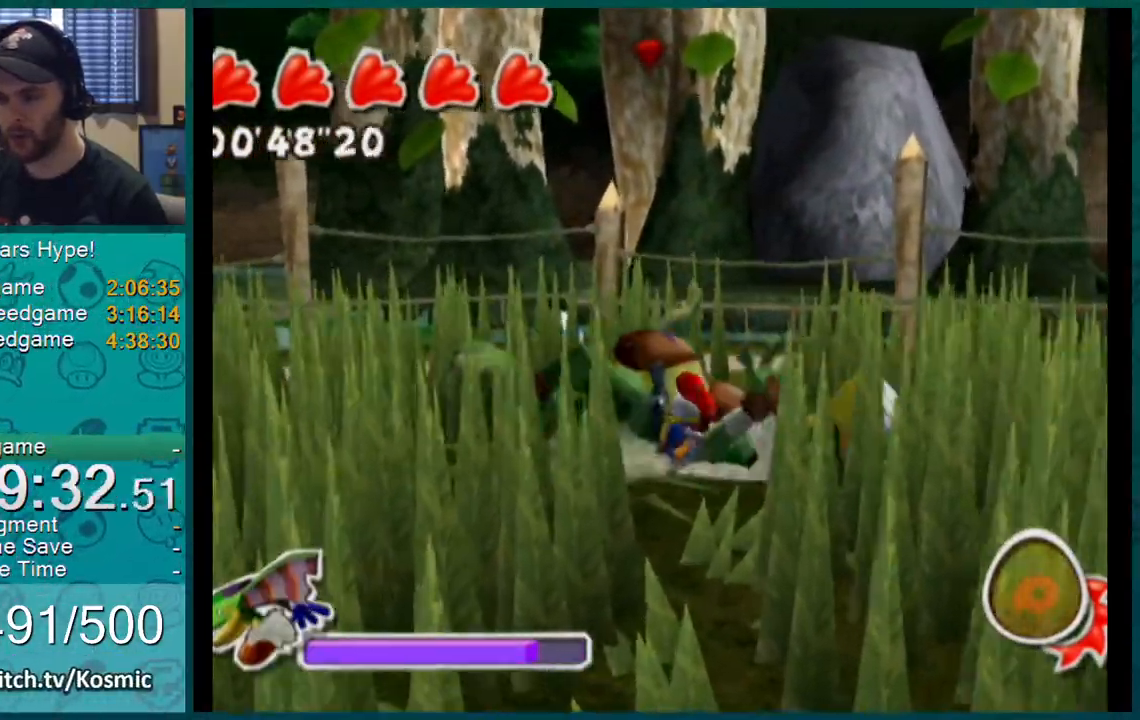
{"buttons": [], "left_stick": "down-left", "right_stick": "center", "events": [[84, "left_stick", "right"], [167, "left_stick", "up-left"], [267, "left_stick", "down-left"], [334, "left_stick", "down-right"], [401, "left_stick", "up-right"], [501, "left_stick", "down-left"]]}
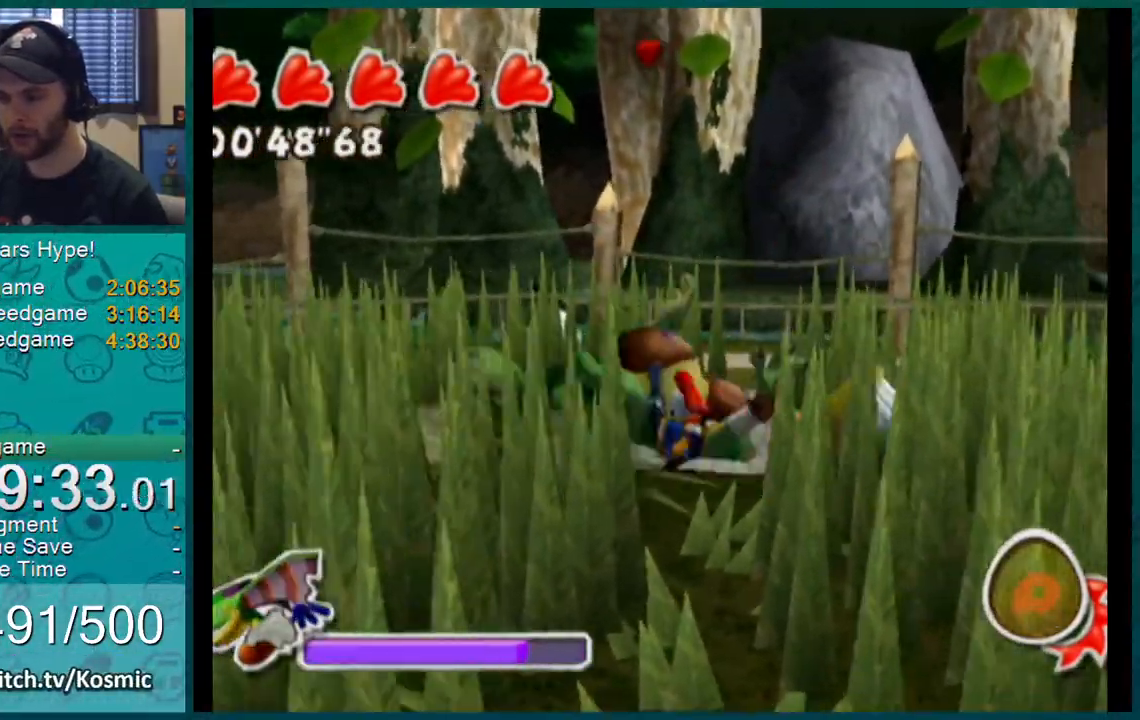
{"buttons": [], "left_stick": "up-left", "right_stick": "center", "events": [[83, "left_stick", "down-right"], [133, "left_stick", "up-right"], [200, "left_stick", "up-left"], [300, "left_stick", "down-left"], [350, "left_stick", "down-right"], [434, "left_stick", "up-right"], [484, "left_stick", "up-left"]]}
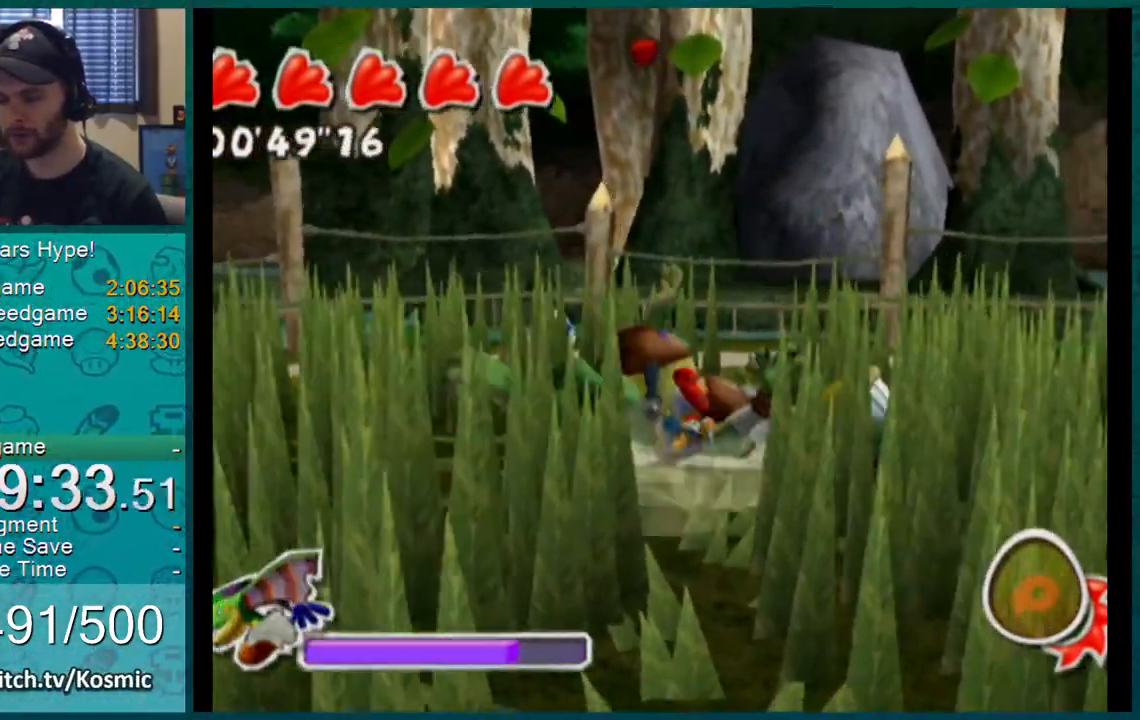
{"buttons": [], "left_stick": "right", "right_stick": "center", "events": [[50, "left_stick", "down-left"], [134, "left_stick", "down-right"], [200, "left_stick", "up-right"], [250, "left_stick", "up-left"], [317, "left_stick", "down-left"], [417, "left_stick", "right"]]}
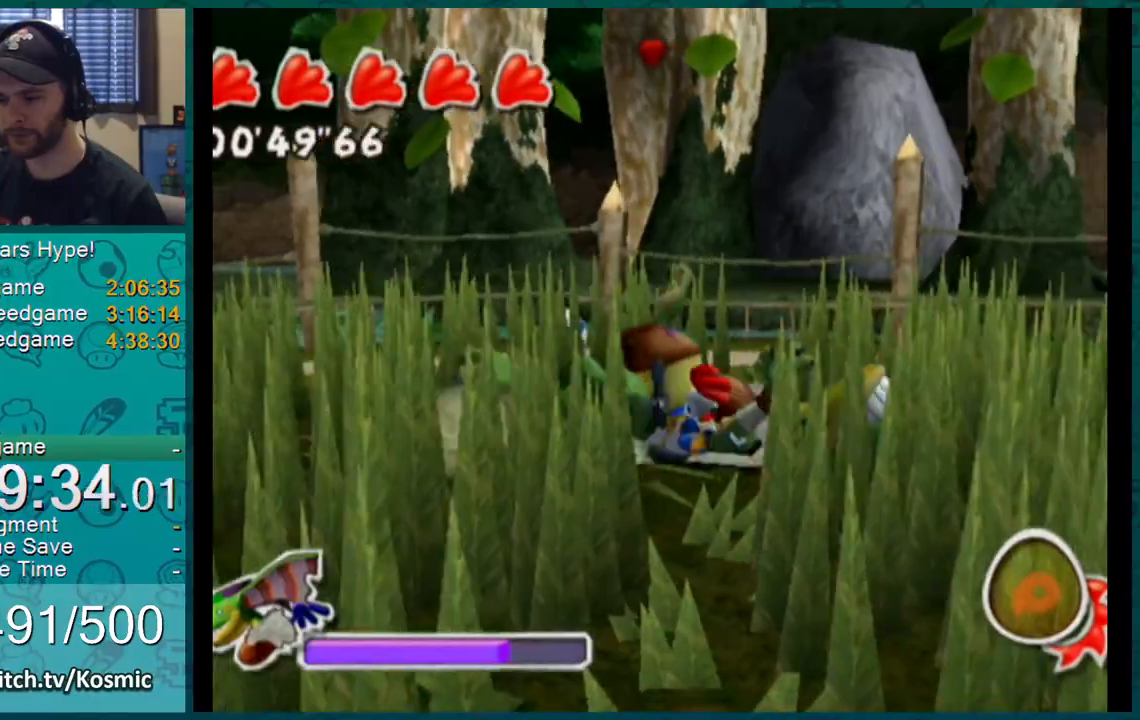
{"buttons": [], "left_stick": "up-right", "right_stick": "center", "events": [[16, "left_stick", "up"], [83, "left_stick", "down-left"], [167, "left_stick", "right"], [283, "left_stick", "up-left"], [350, "left_stick", "down-left"], [450, "left_stick", "right"], [500, "left_stick", "up-right"]]}
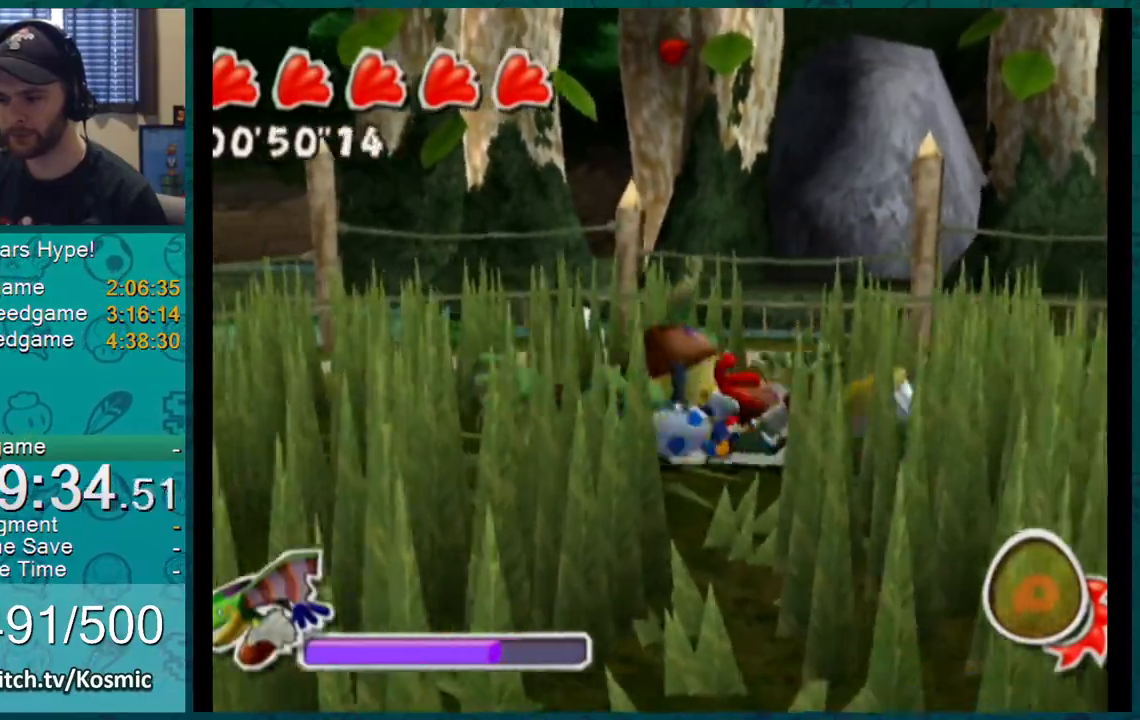
{"buttons": [], "left_stick": "right", "right_stick": "center", "events": [[34, "left_stick", "right"], [67, "left_stick", "up-left"], [134, "left_stick", "down-left"], [217, "left_stick", "down-right"], [284, "left_stick", "up-right"], [351, "left_stick", "up-left"], [417, "left_stick", "down-left"], [501, "left_stick", "right"]]}
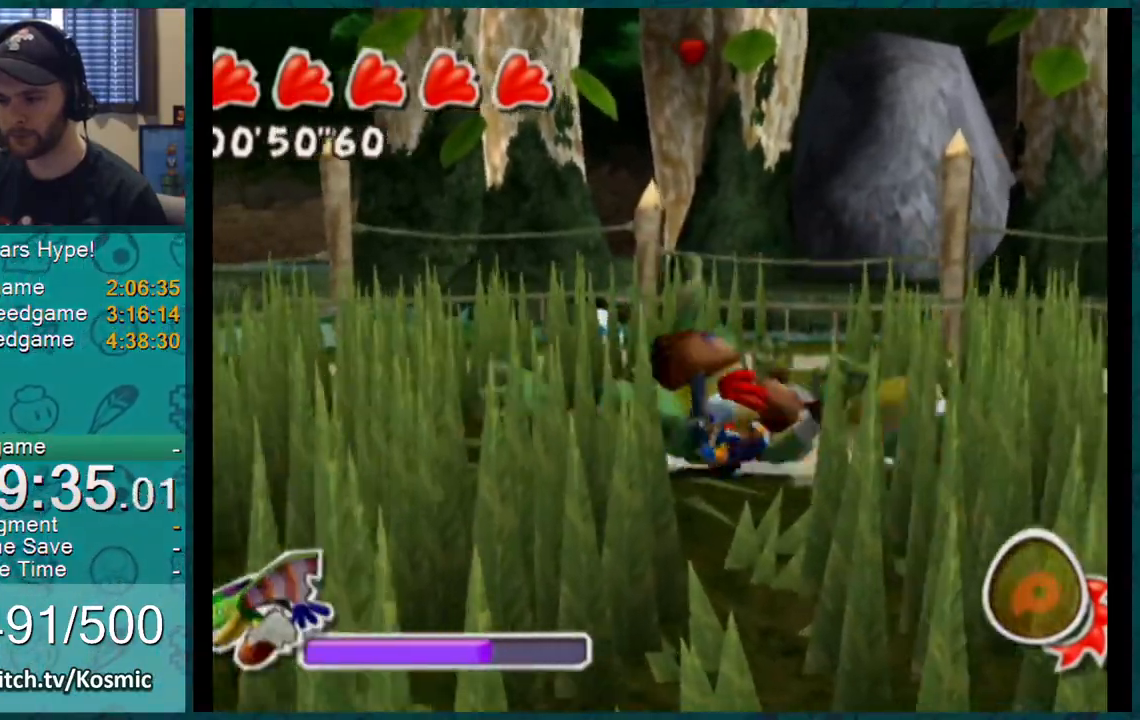
{"buttons": [], "left_stick": "down-left", "right_stick": "center", "events": [[100, "left_stick", "up"], [167, "left_stick", "down-left"], [250, "left_stick", "down-right"], [317, "left_stick", "up-right"], [417, "left_stick", "up-left"], [467, "left_stick", "down-left"]]}
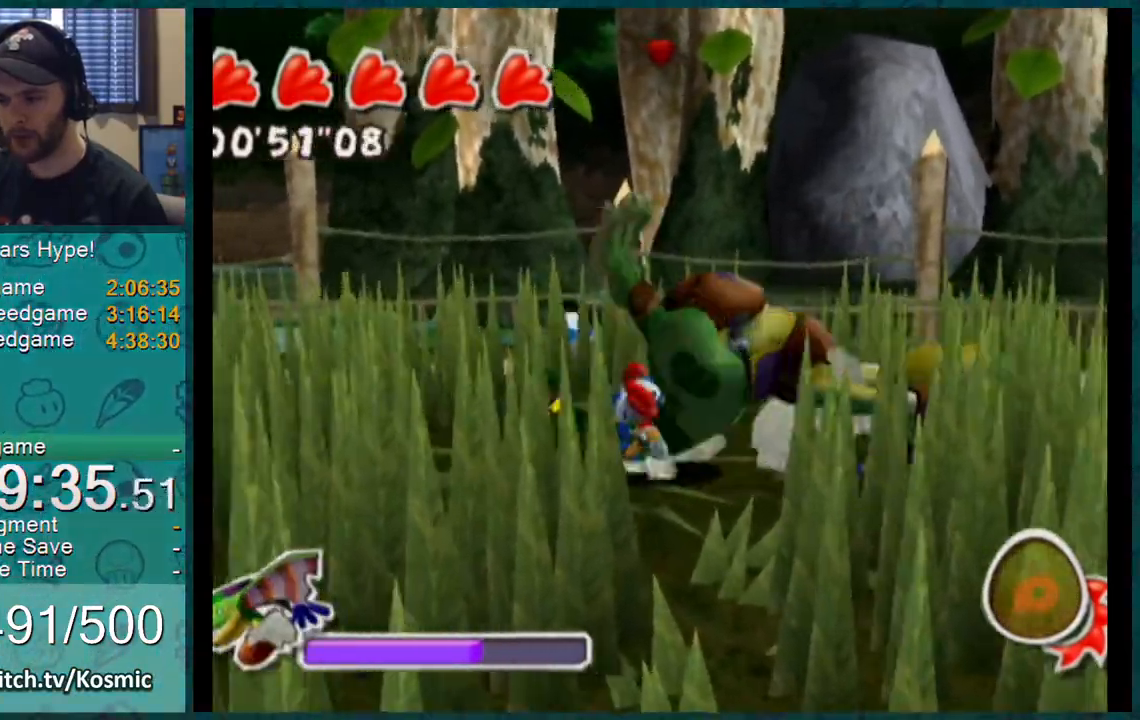
{"buttons": [], "left_stick": "down-left", "right_stick": "center", "events": []}
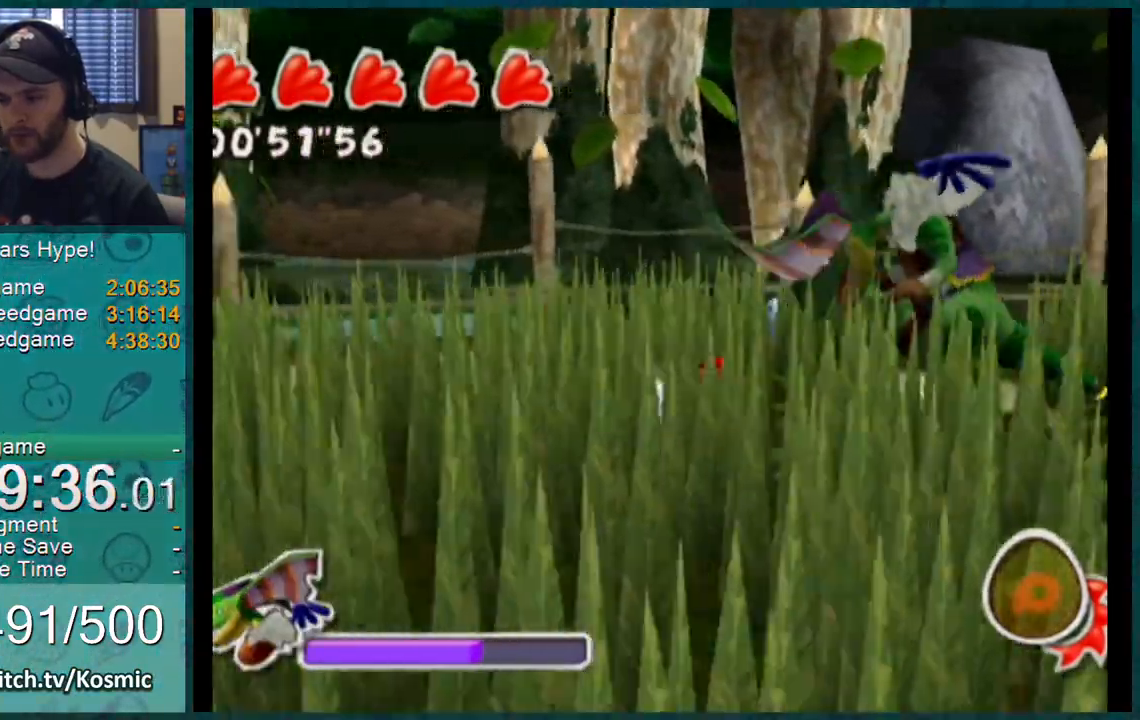
{"buttons": [], "left_stick": "left", "right_stick": "left", "events": [[33, "left_stick", "left"], [450, "right_stick", "left"]]}
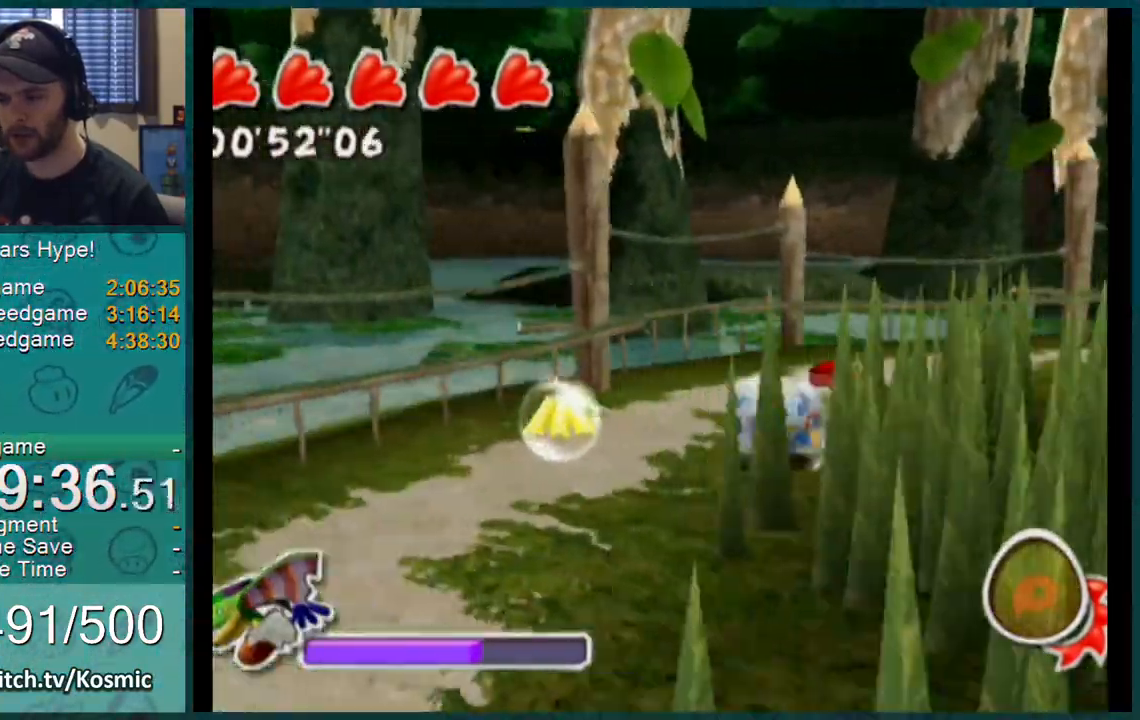
{"buttons": [], "left_stick": "down-right", "right_stick": "center", "events": [[67, "right_stick", "center"], [267, "left_stick", "down"], [351, "left_stick", "down-right"]]}
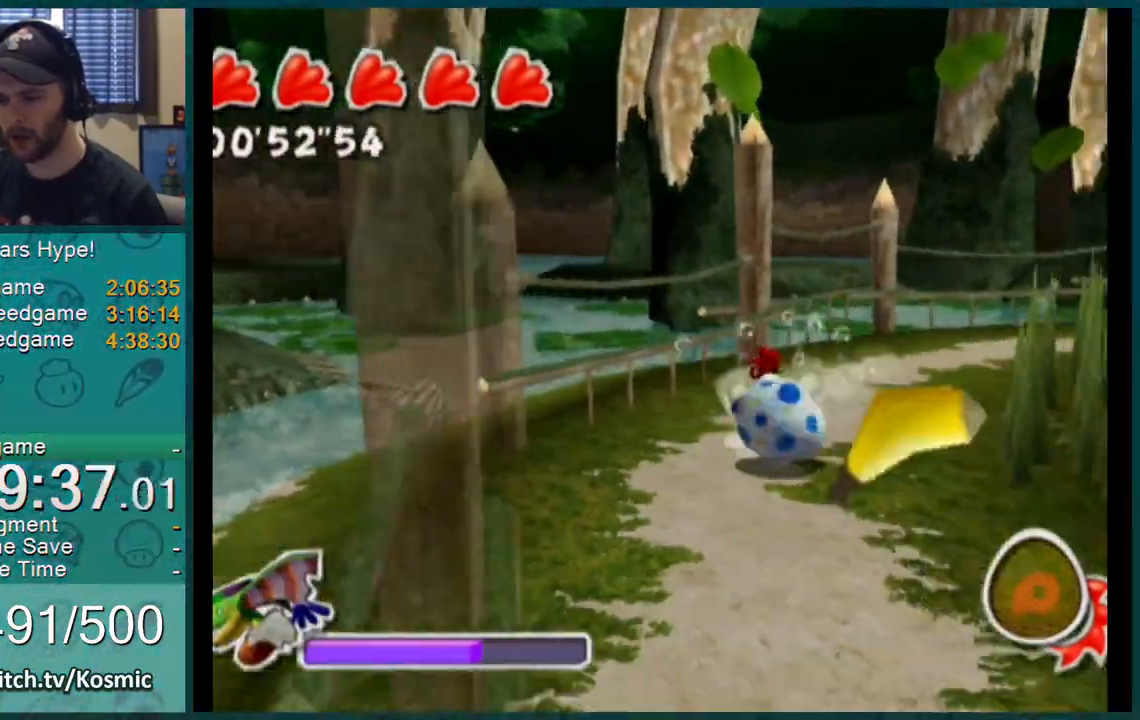
{"buttons": [], "left_stick": "down-left", "right_stick": "center", "events": [[150, "left_stick", "down"], [183, "right_stick", "up-right"], [317, "right_stick", "center"], [467, "left_stick", "down-left"]]}
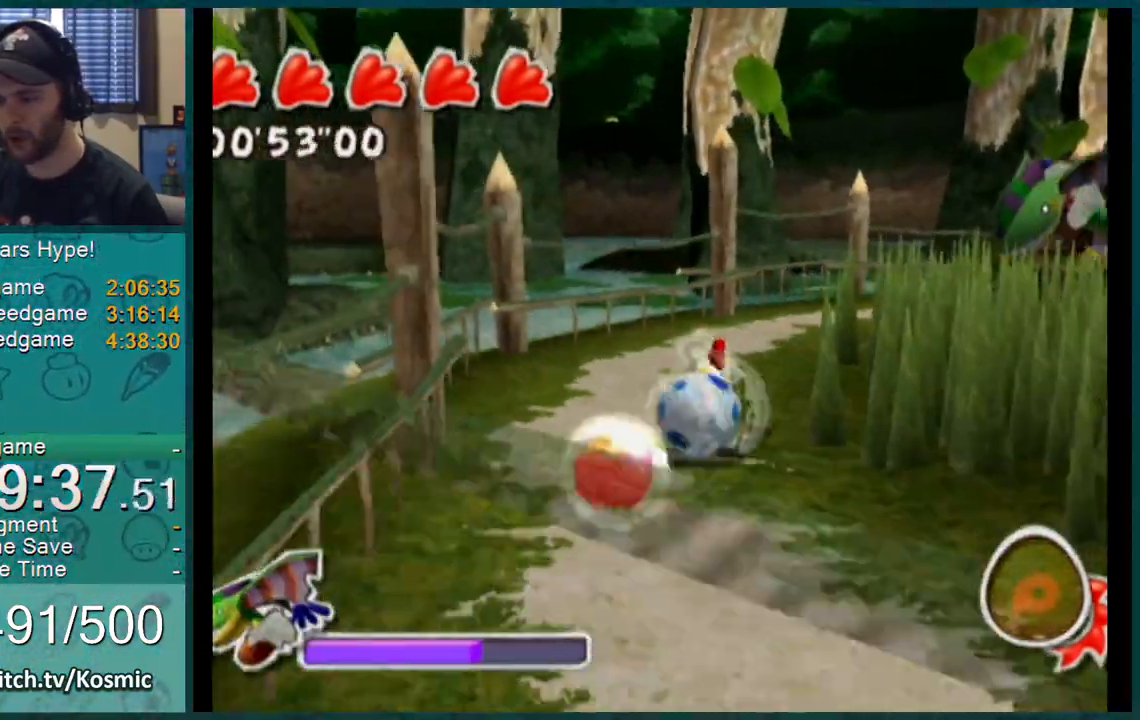
{"buttons": [], "left_stick": "down-right", "right_stick": "center", "events": [[100, "left_stick", "down"], [250, "left_stick", "down-right"]]}
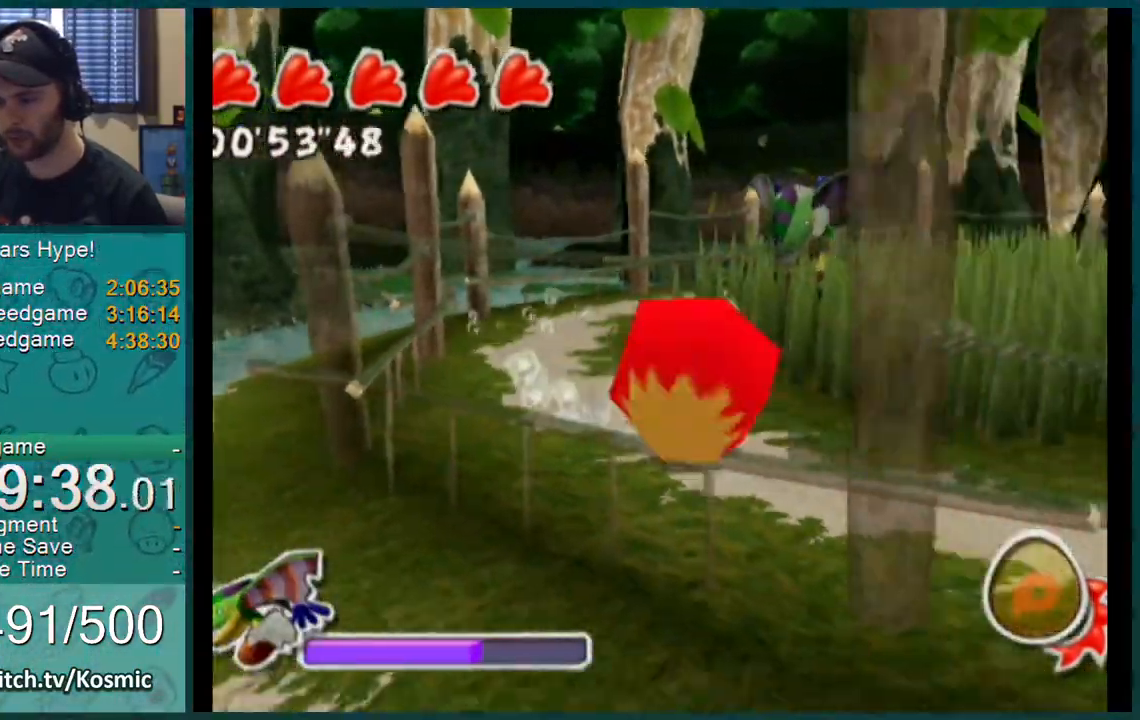
{"buttons": [], "left_stick": "right", "right_stick": "center"}
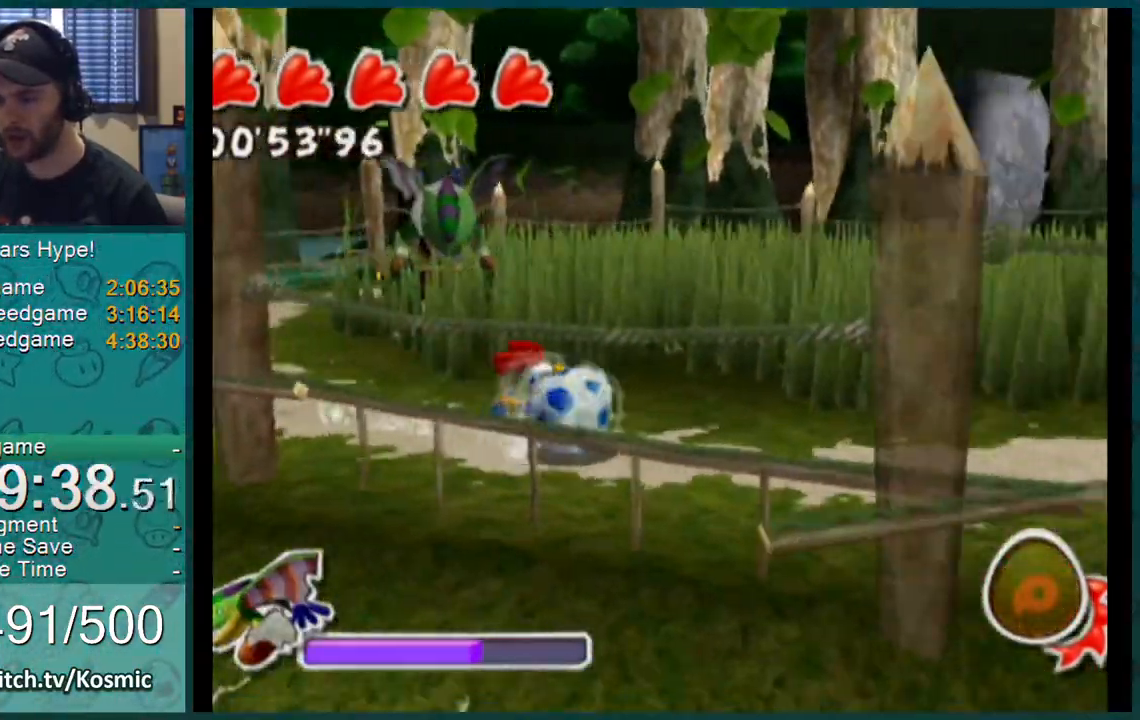
{"buttons": [], "left_stick": "up-right", "right_stick": "center", "events": [[434, "left_stick", "up-right"]]}
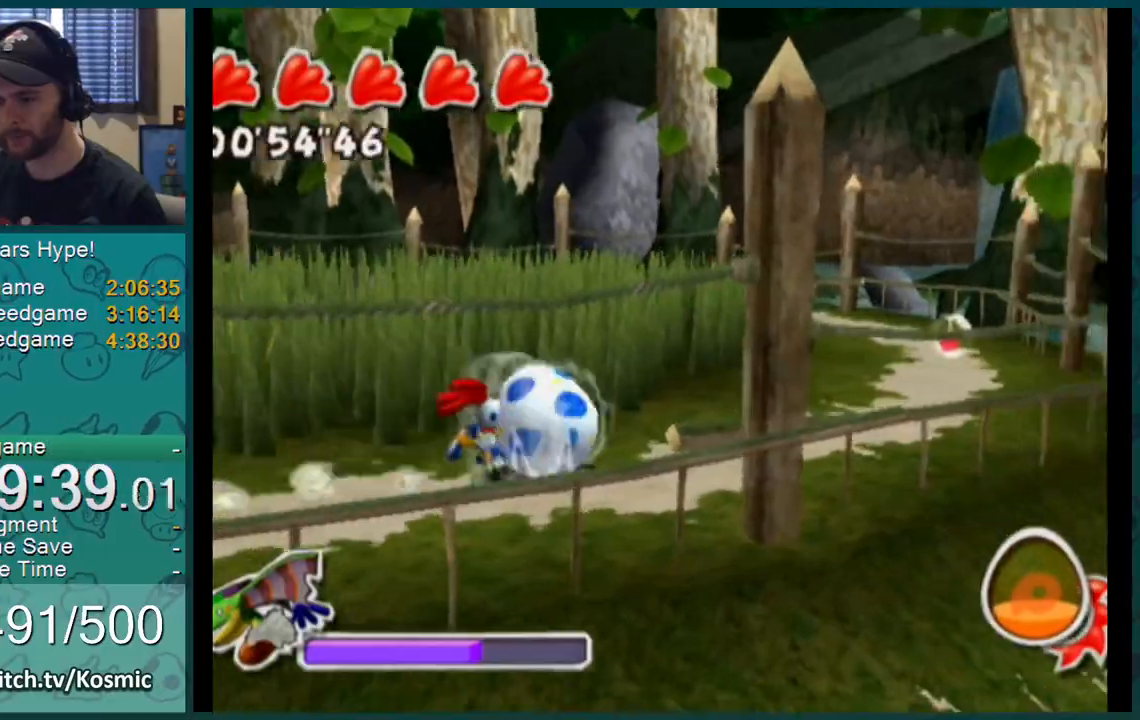
{"buttons": [], "left_stick": "up-right", "right_stick": "center"}
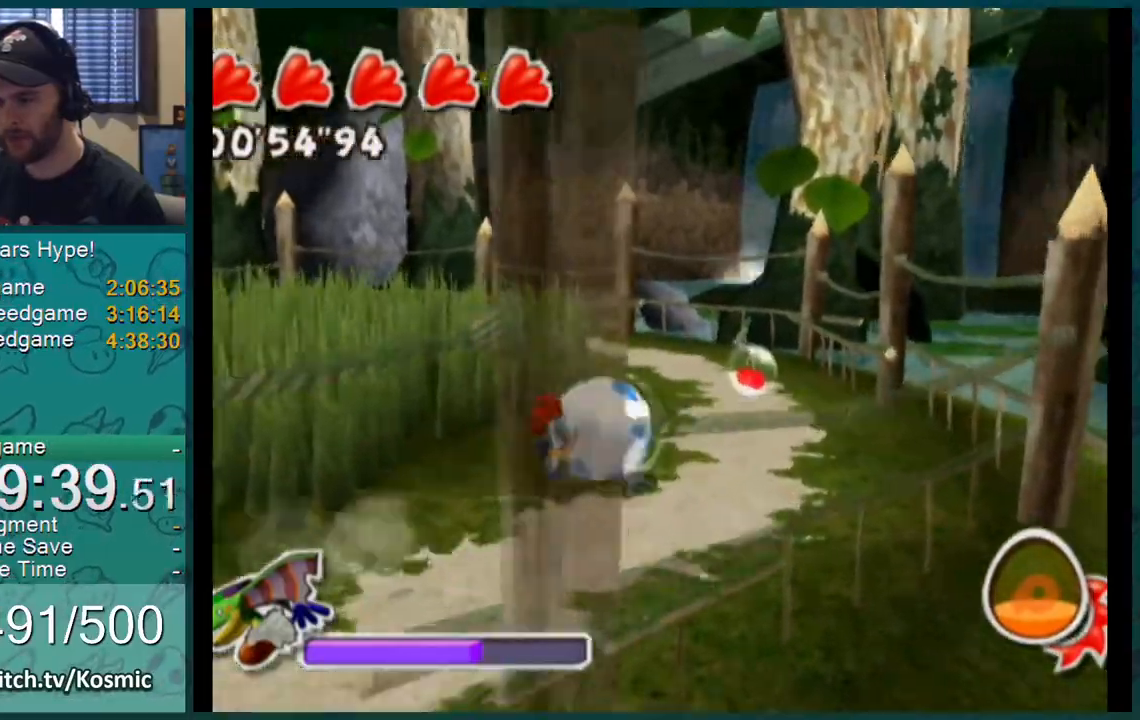
{"buttons": [], "left_stick": "up-left", "right_stick": "up-left", "events": [[200, "right_stick", "up-left"], [267, "left_stick", "up"], [467, "left_stick", "up-left"]]}
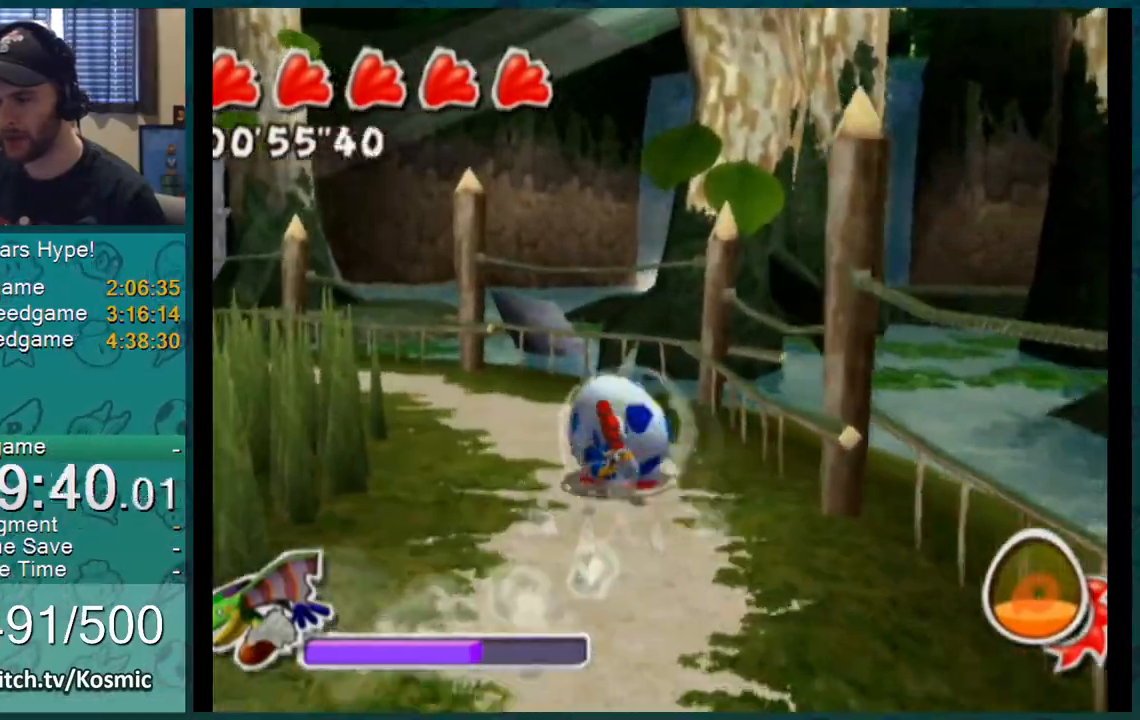
{"buttons": [], "left_stick": "up-left", "right_stick": "center", "events": [[100, "right_stick", "center"]]}
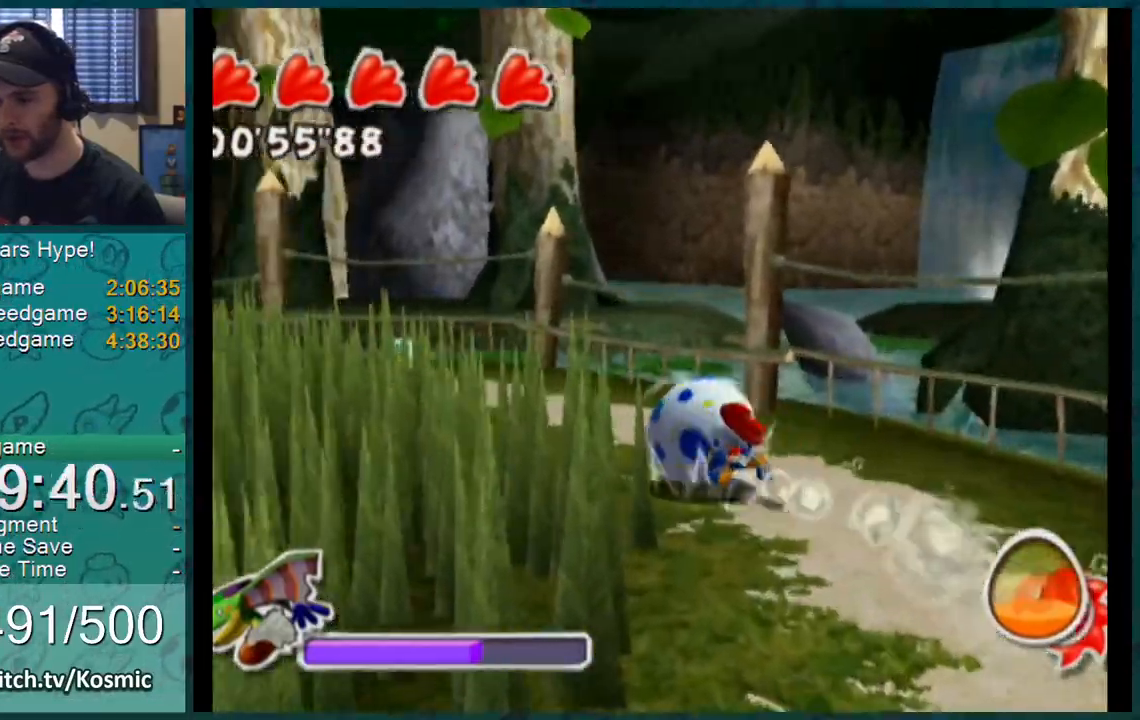
{"buttons": [], "left_stick": "up-left", "right_stick": "center", "events": []}
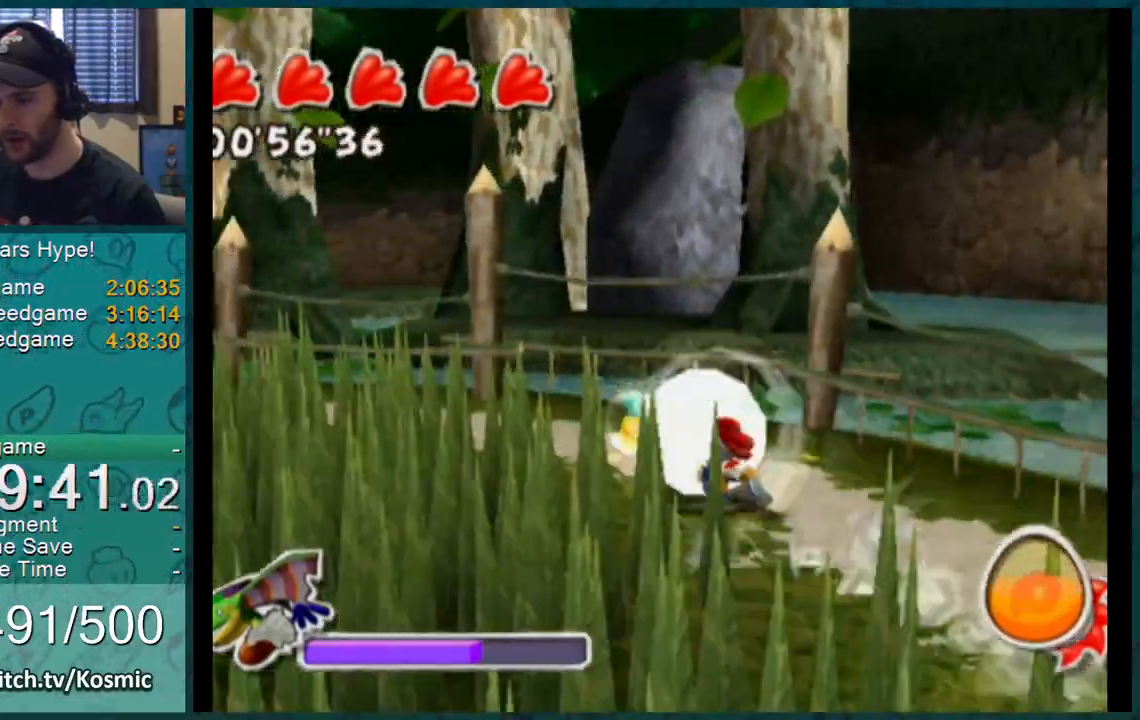
{"buttons": [], "left_stick": "down-left", "right_stick": "up-left", "events": [[83, "right_stick", "up-left"], [300, "left_stick", "down-left"]]}
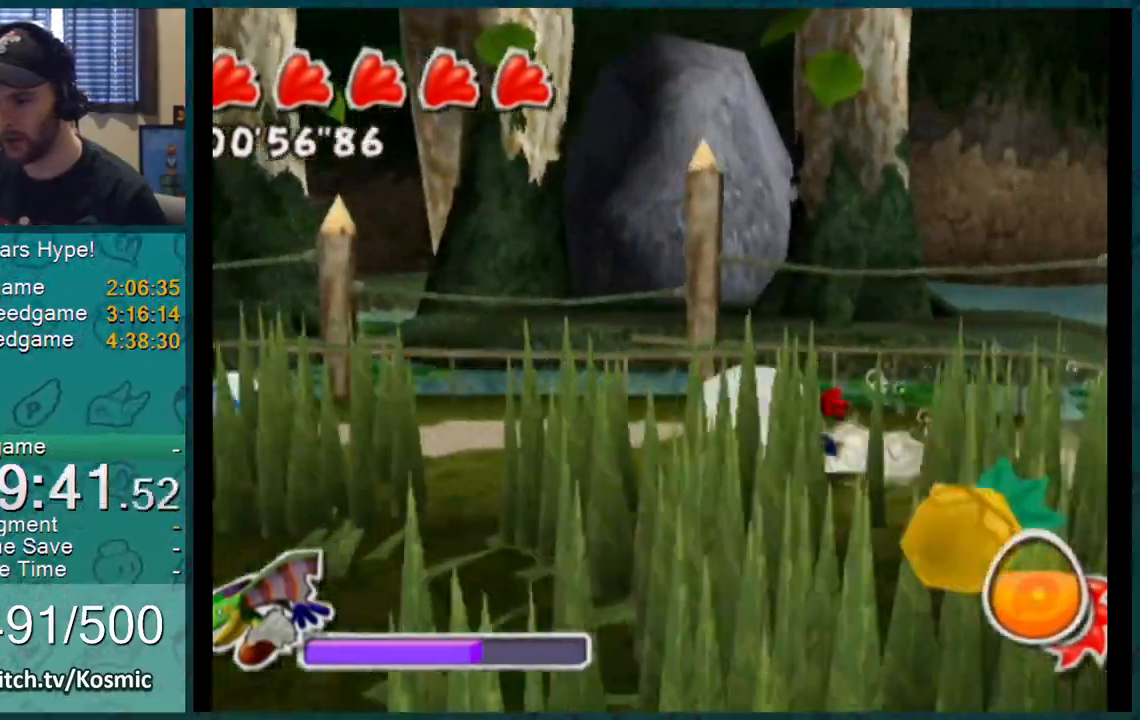
{"buttons": [], "left_stick": "down", "right_stick": "center", "events": [[467, "left_stick", "down"], [484, "right_stick", "center"]]}
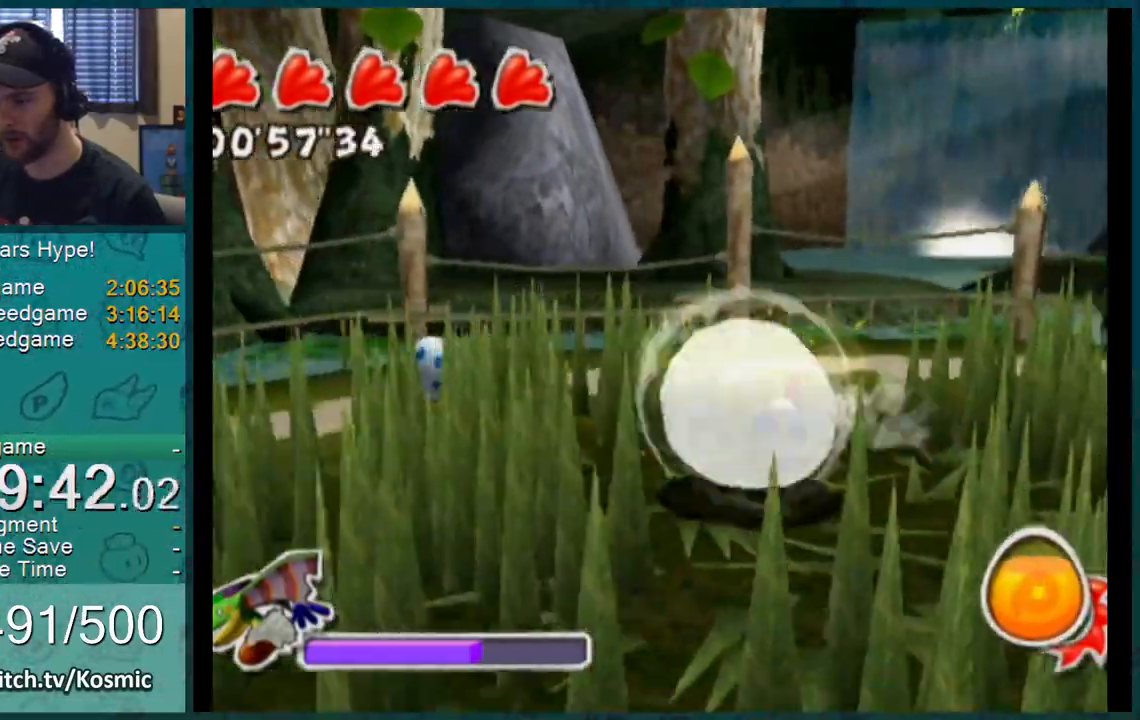
{"buttons": [], "left_stick": "down-right", "right_stick": "center", "events": [[400, "left_stick", "down-right"]]}
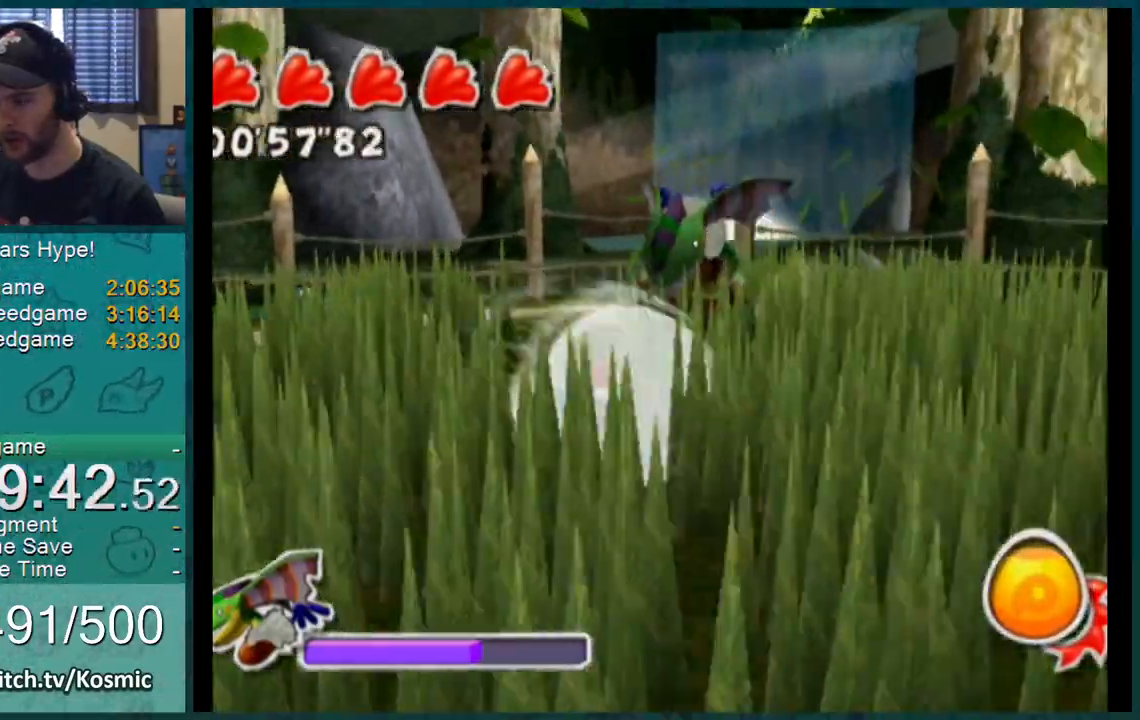
{"buttons": [], "left_stick": "down-right", "right_stick": "up-right", "events": [[217, "right_stick", "right"], [451, "right_stick", "up-right"]]}
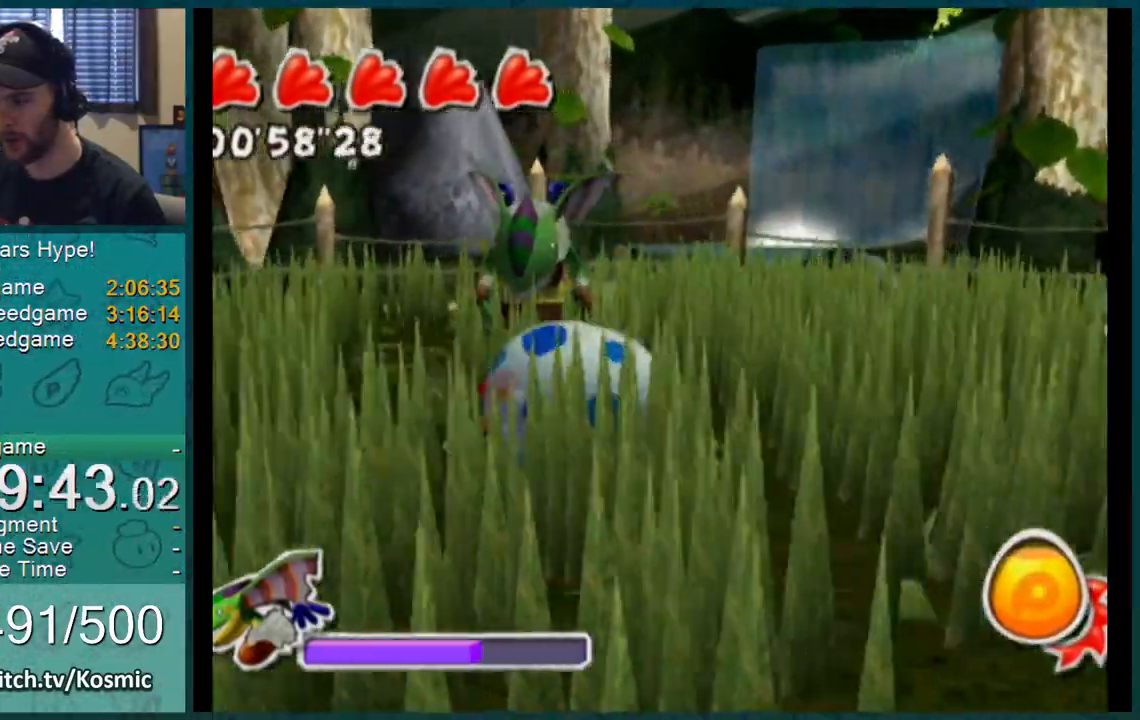
{"buttons": [], "left_stick": "down-right", "right_stick": "center", "events": [[383, "right_stick", "center"]]}
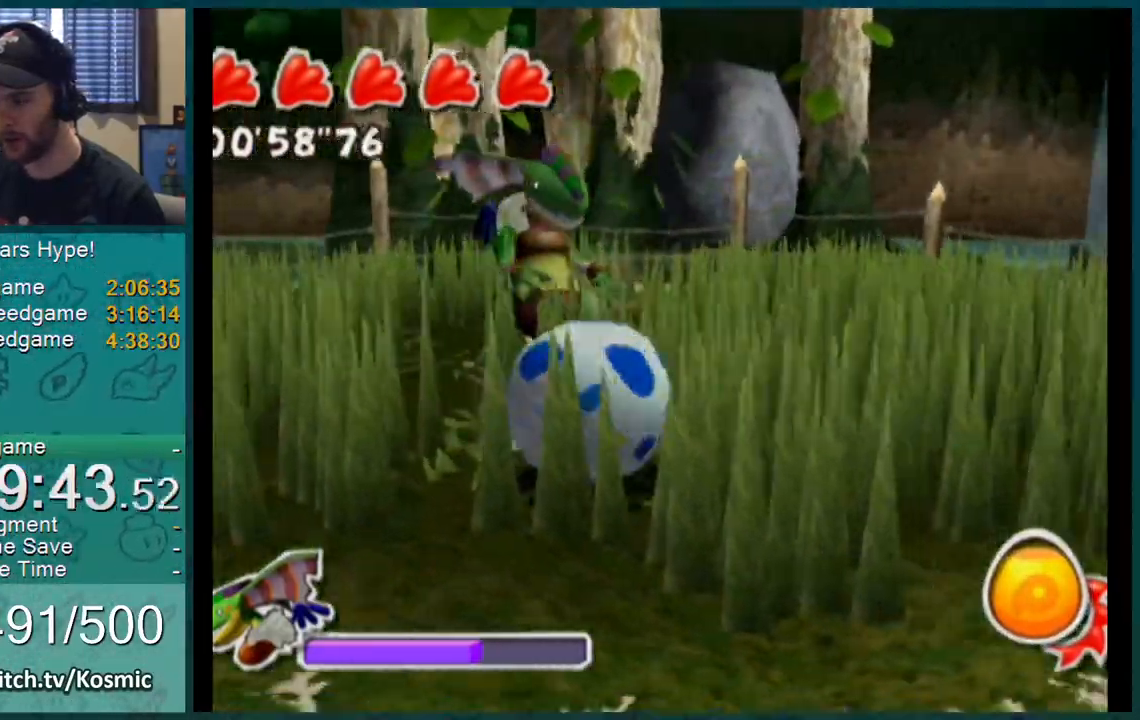
{"buttons": [], "left_stick": "down-right", "right_stick": "center", "events": [[17, "right_stick", "right"], [134, "right_stick", "center"], [267, "right_stick", "right"], [417, "right_stick", "center"]]}
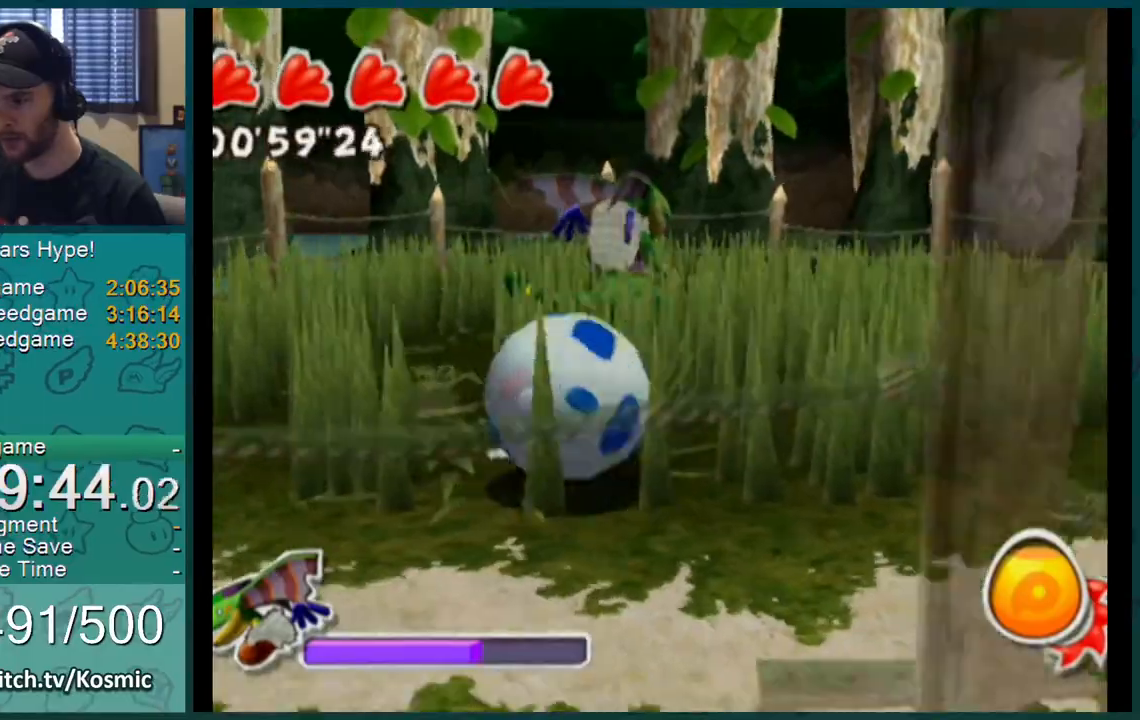
{"buttons": [], "left_stick": "down-left", "right_stick": "up-left", "events": [[150, "left_stick", "up-right"], [300, "left_stick", "up-left"], [400, "left_stick", "down-left"], [484, "right_stick", "up-left"]]}